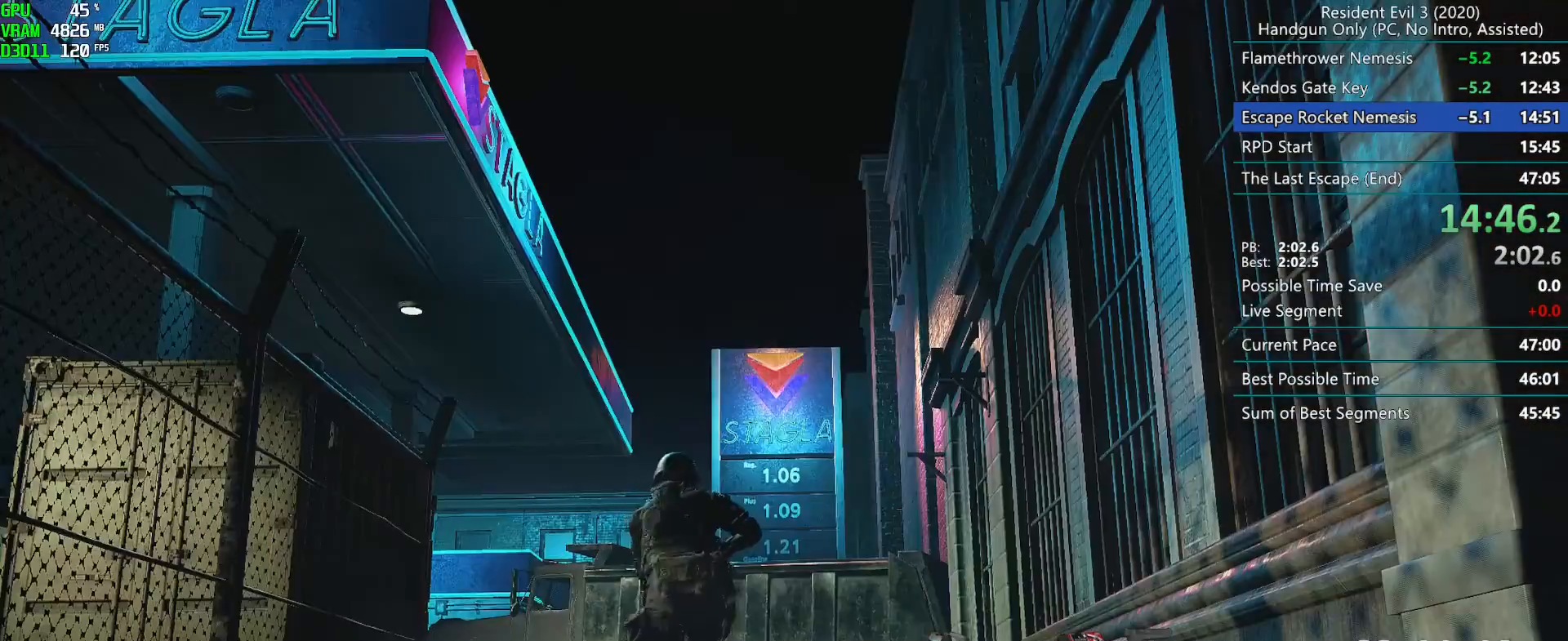
Gameplay with keyboard and mouse; each line is a JSON object with the keys and mouse buttons held at the frame after it. "events" lists presses ("down") and releases ("up") of "alt", "d", "f", "g", "h", "r", "s", "t", "w", "mouse_left", "mouse_wheel", "mouse_right", "mouse_mb4" and "mouse_mb5" between this image and that frame as [ms after this image, input, new state], when the widget could be followed in between. "mouse_left", "mouse_wheel", "mouse_right", "mouse_mb4", "mouse_mb5" = the "left", "wheel", "right", "mb4", "mb5" buttons of the "mouse" list. No other keys are recorded. "wheel" means that the mouse wheel is clicked or scrolled. Mouse movement is not recorded. Not read: e.
{"keys": ["r"], "mouse": [], "events": [[267, "h", "down"], [383, "h", "up"]]}
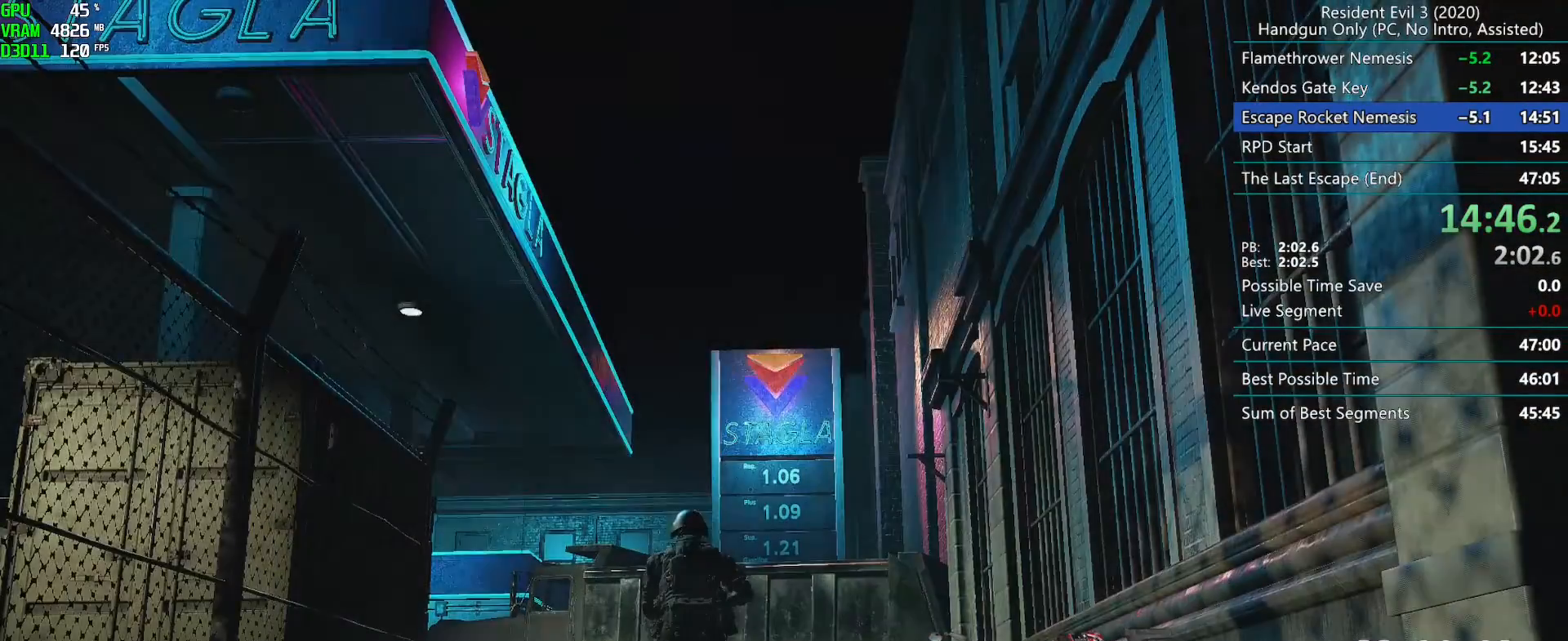
{"keys": ["g", "r"], "mouse": ["mb4"], "events": [[50, "g", "down"], [500, "mouse_mb4", "down"]]}
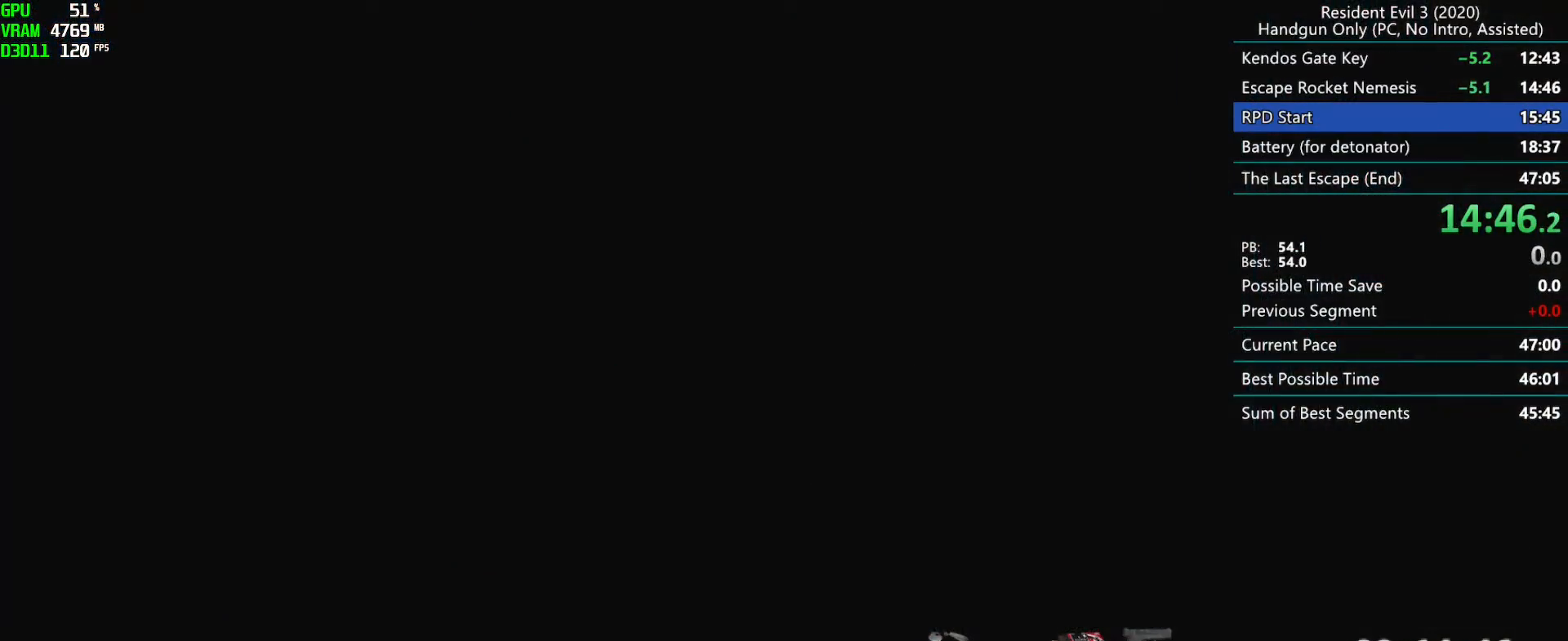
{"keys": ["g", "r"], "mouse": [], "events": [[500, "mouse_mb4", "up"]]}
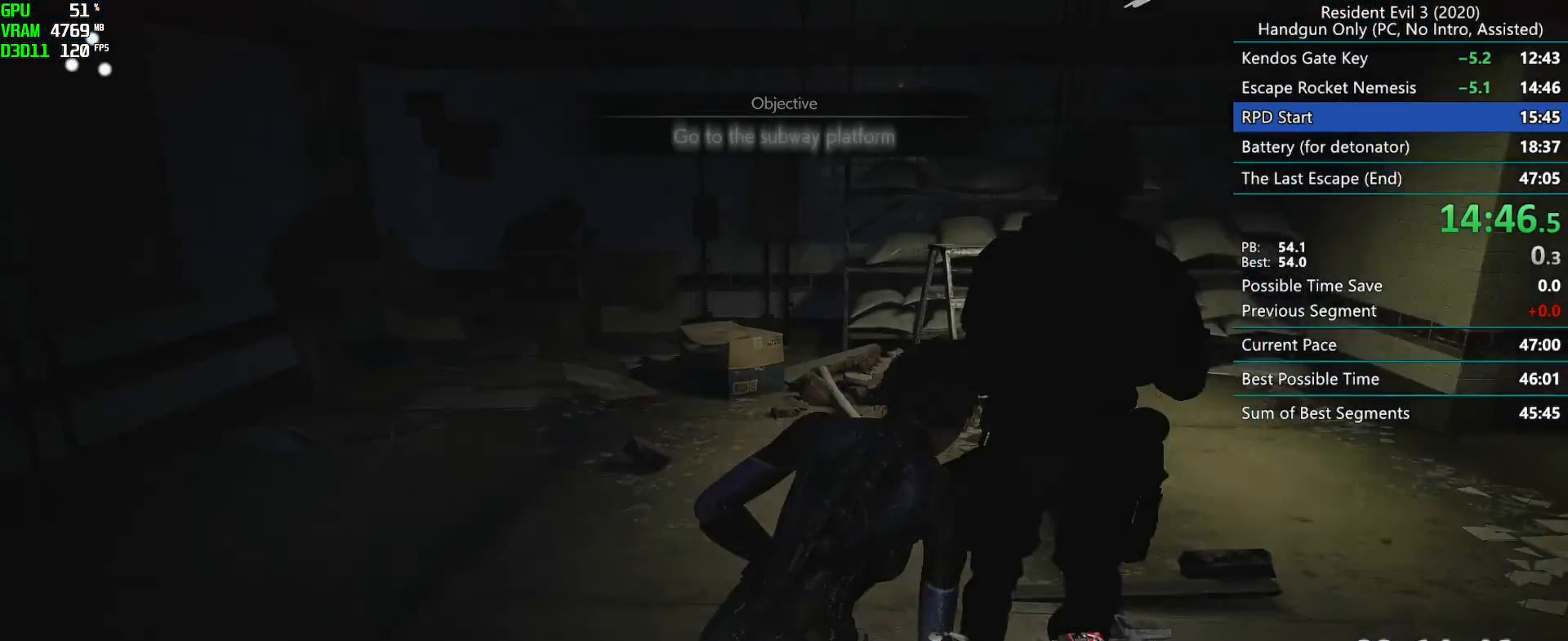
{"keys": ["r"], "mouse": [], "events": [[417, "g", "up"]]}
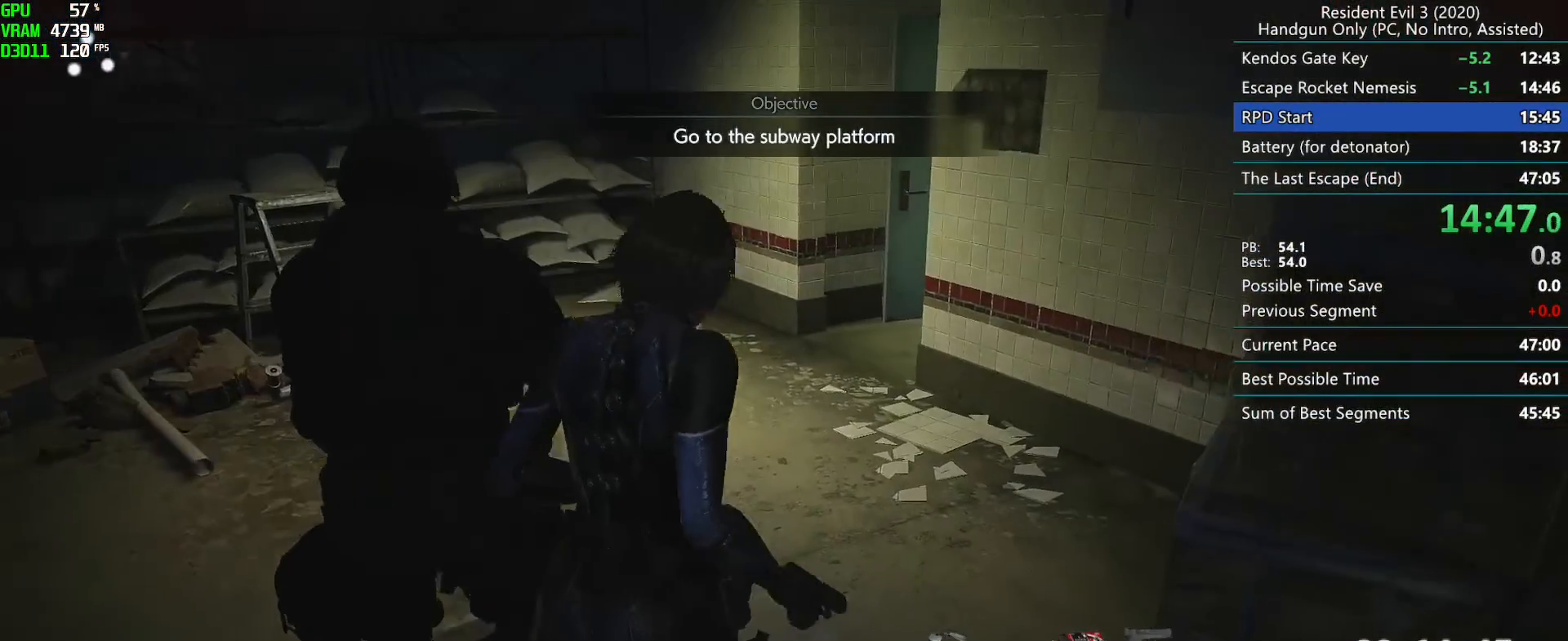
{"keys": ["r"], "mouse": [], "events": []}
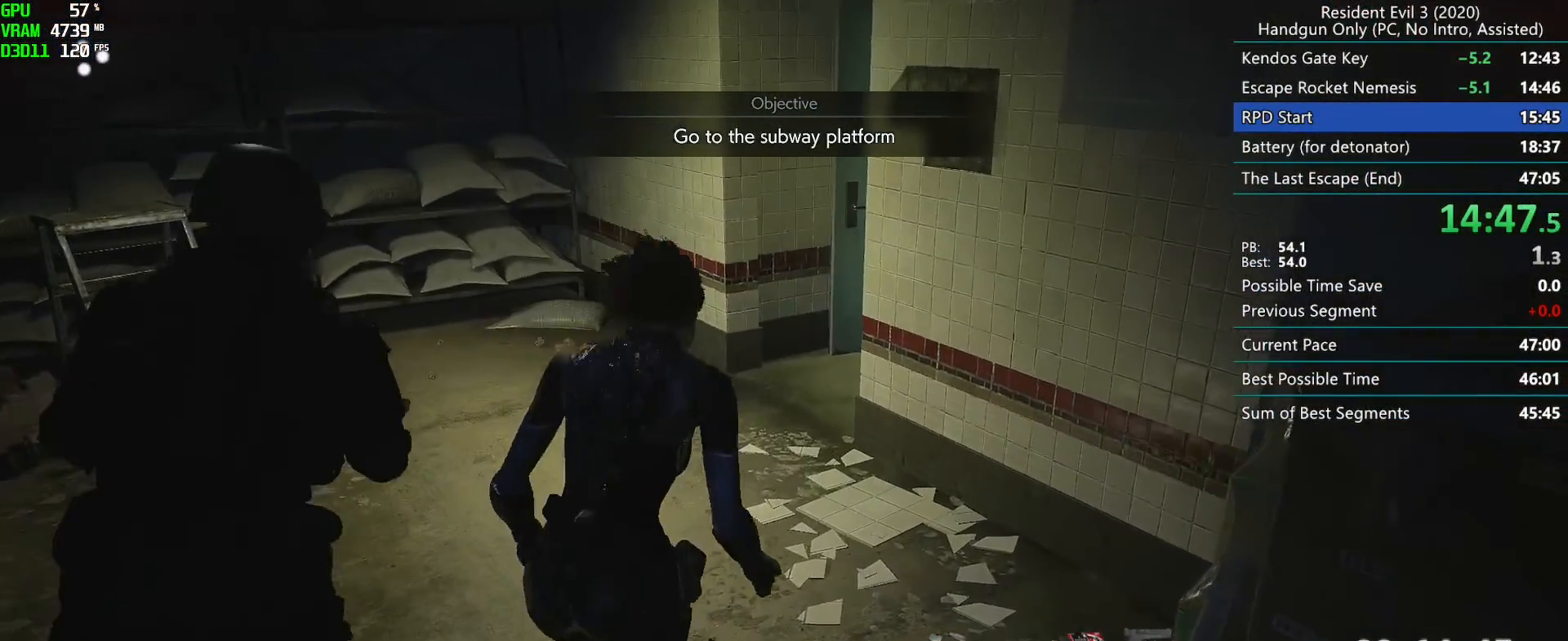
{"keys": [], "mouse": [], "events": [[150, "r", "up"]]}
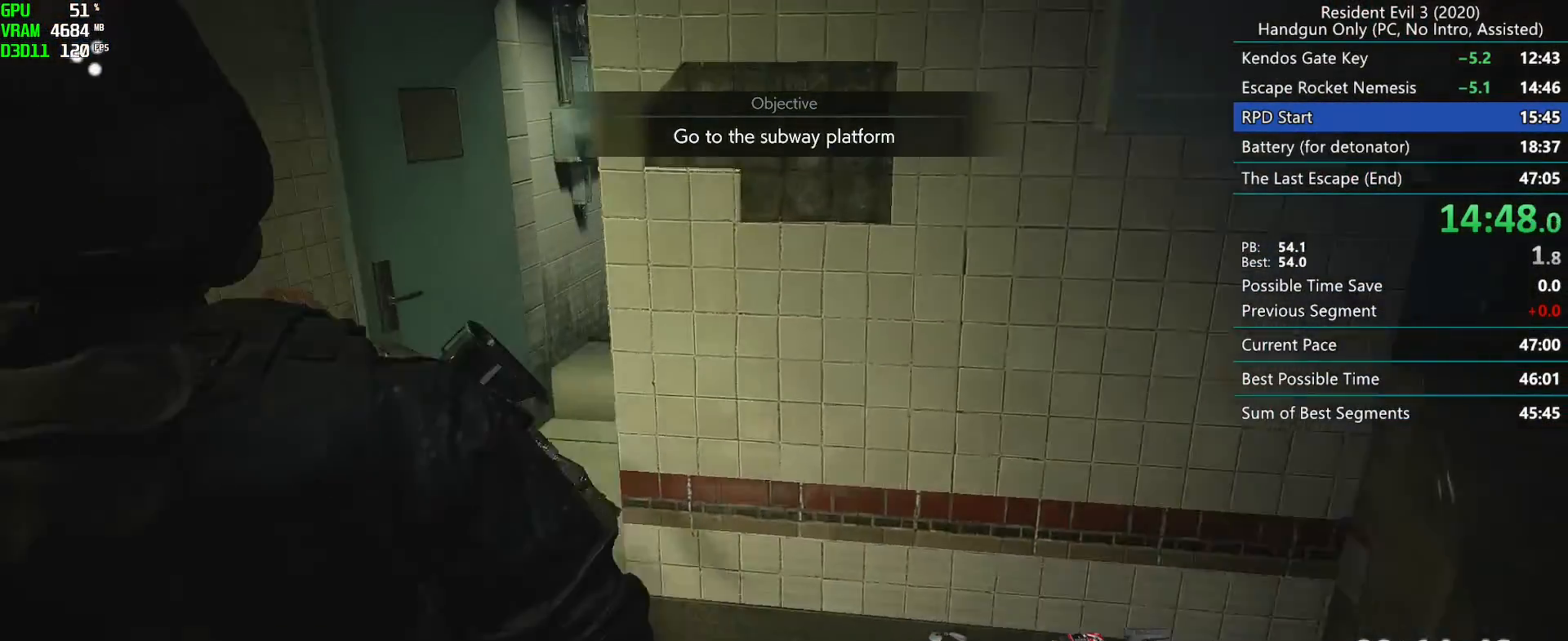
{"keys": [], "mouse": [], "events": []}
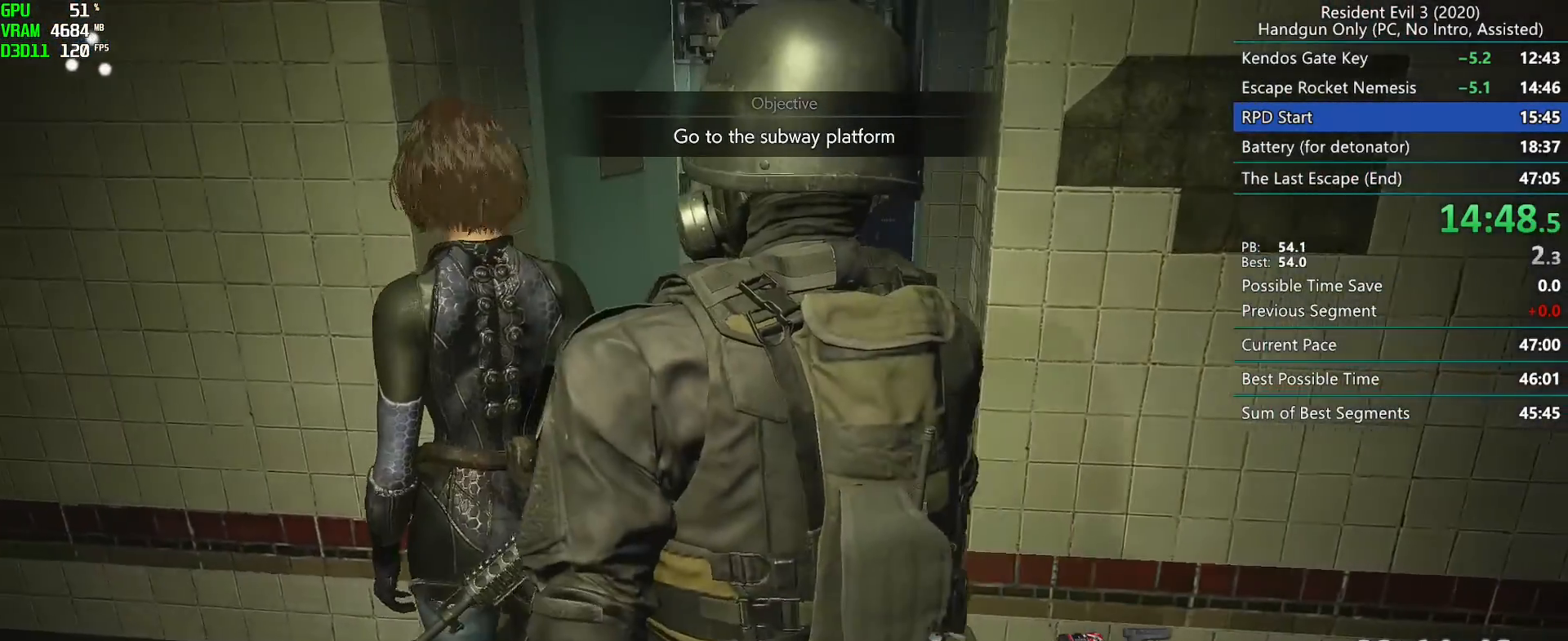
{"keys": ["g"], "mouse": [], "events": [[467, "g", "down"]]}
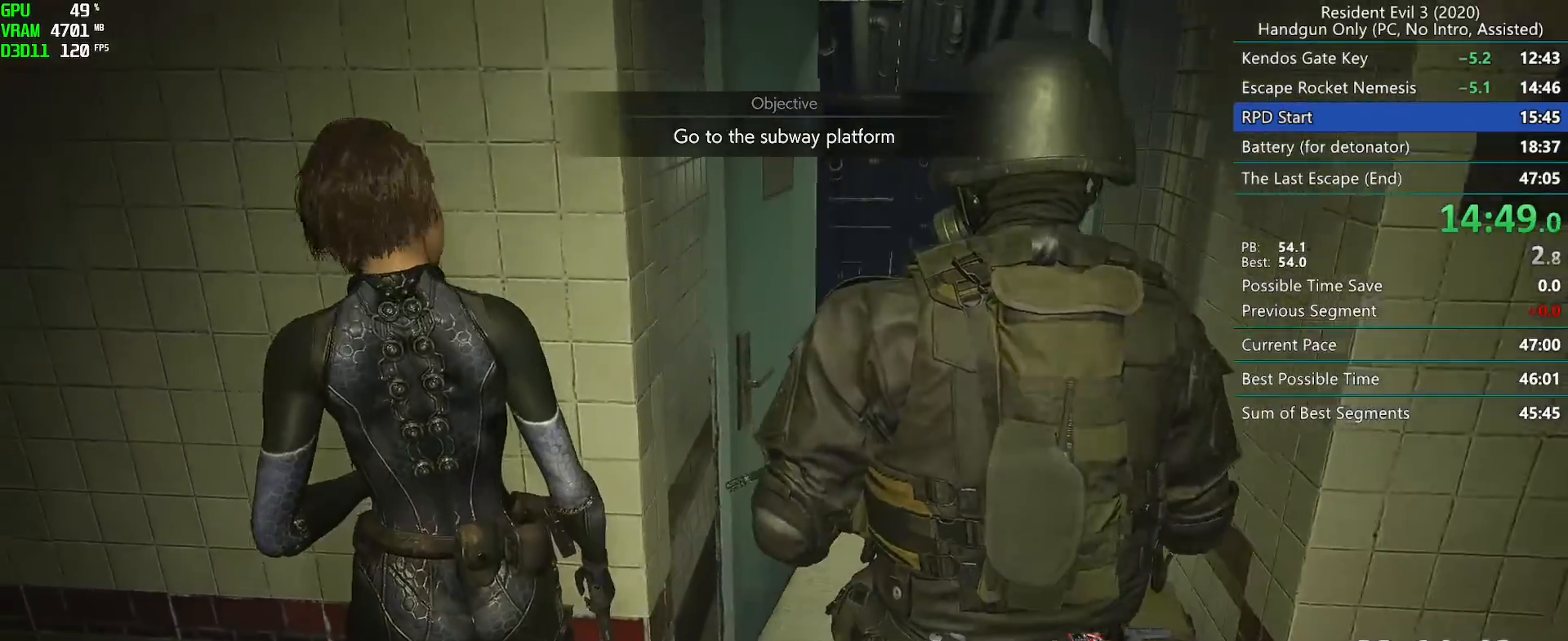
{"keys": ["g"], "mouse": [], "events": []}
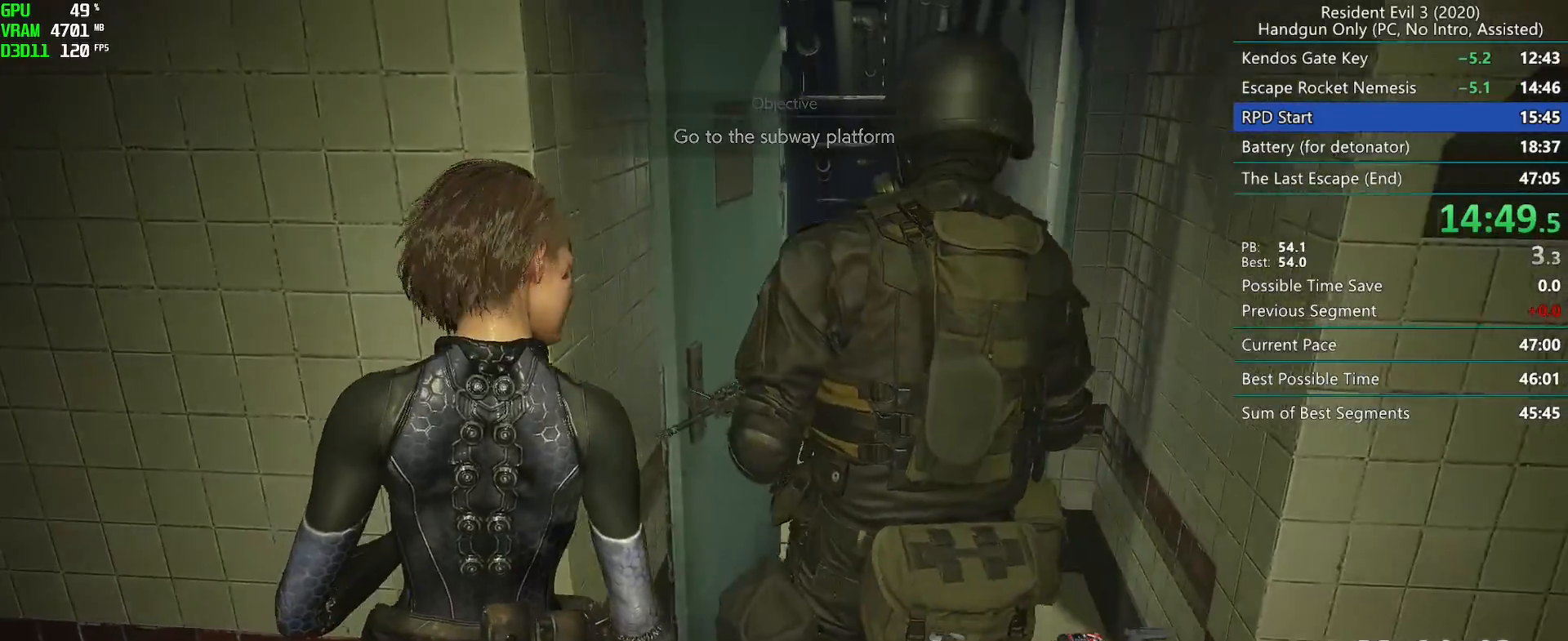
{"keys": ["g"], "mouse": [], "events": []}
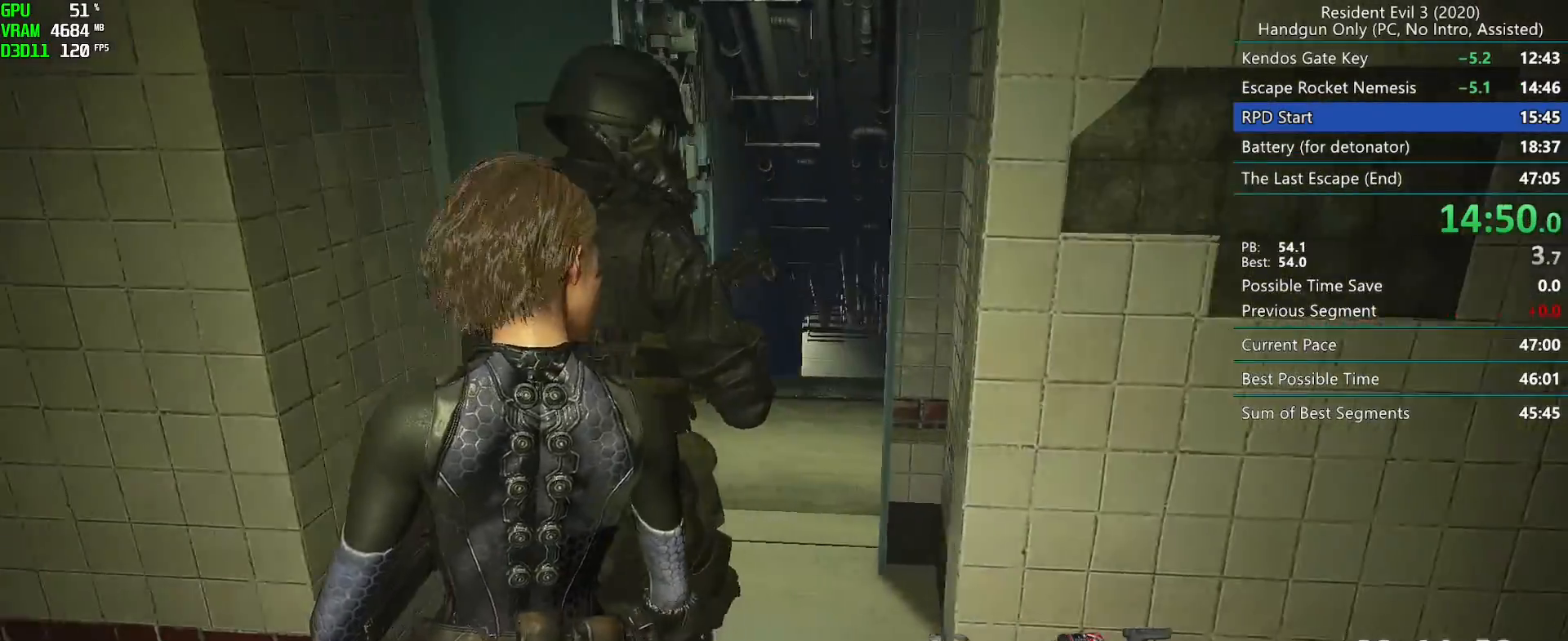
{"keys": ["r"], "mouse": ["mb4"], "events": [[33, "g", "up"], [133, "r", "down"], [350, "mouse_mb4", "down"]]}
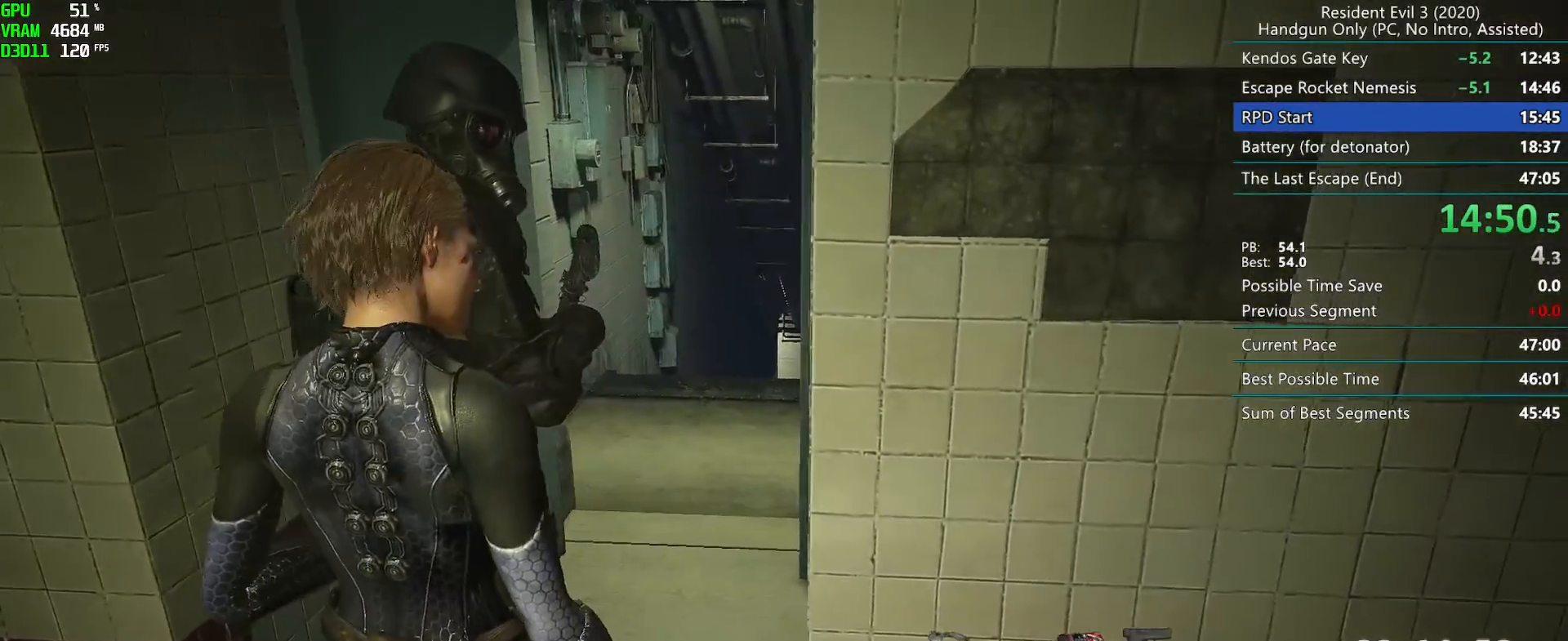
{"keys": ["r"], "mouse": ["mb4"], "events": []}
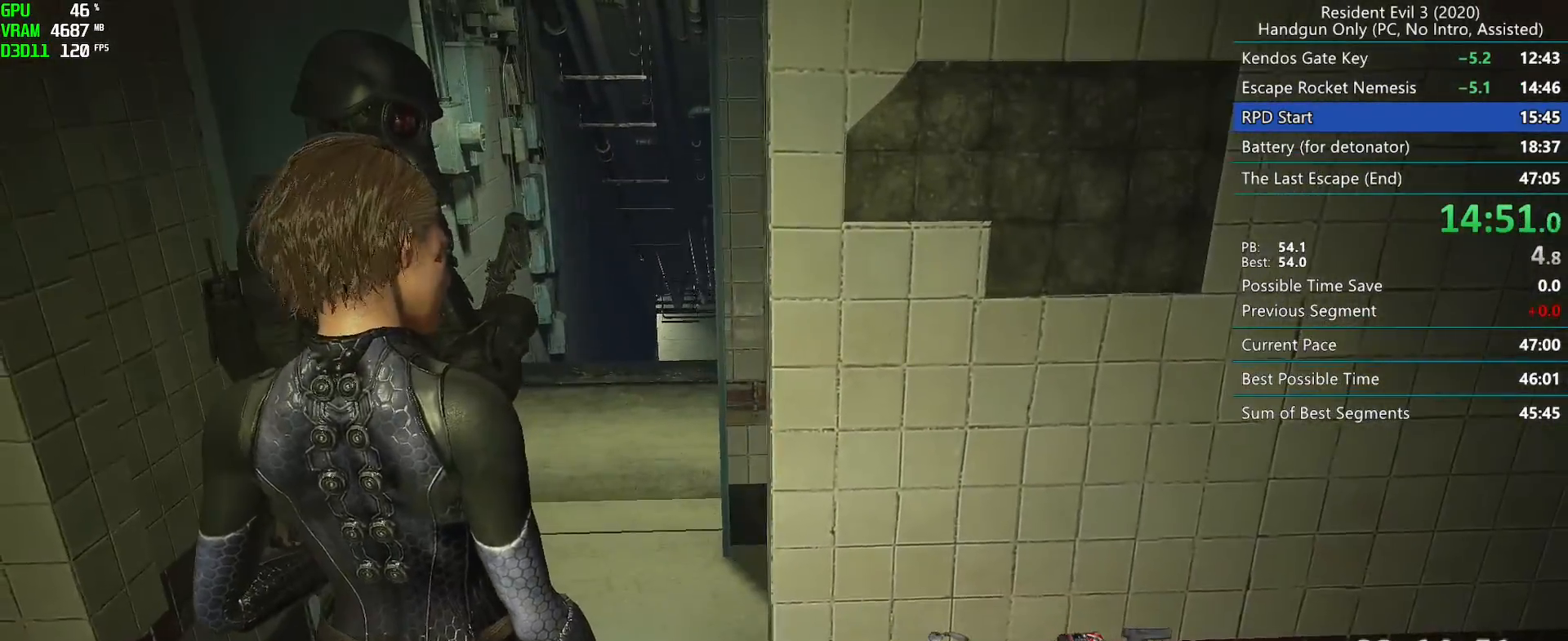
{"keys": ["r"], "mouse": [], "events": [[367, "mouse_mb4", "up"]]}
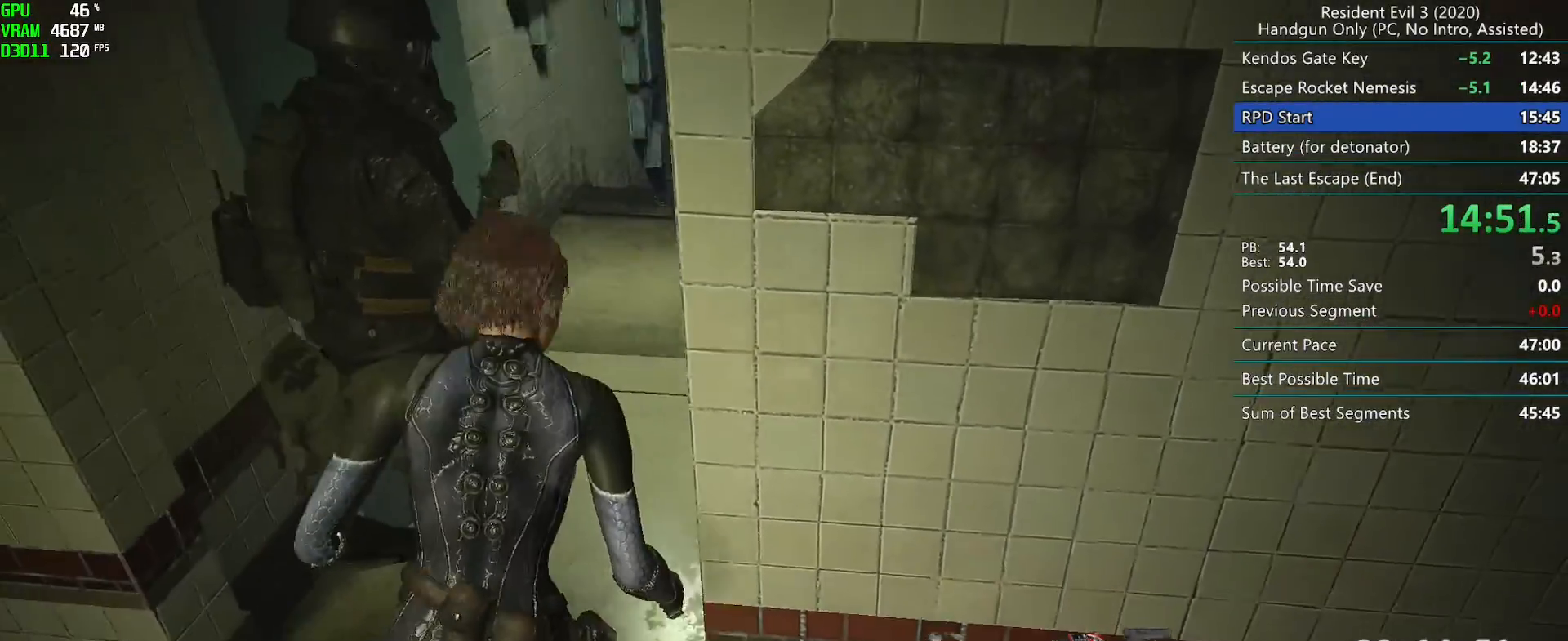
{"keys": ["r"], "mouse": [], "events": []}
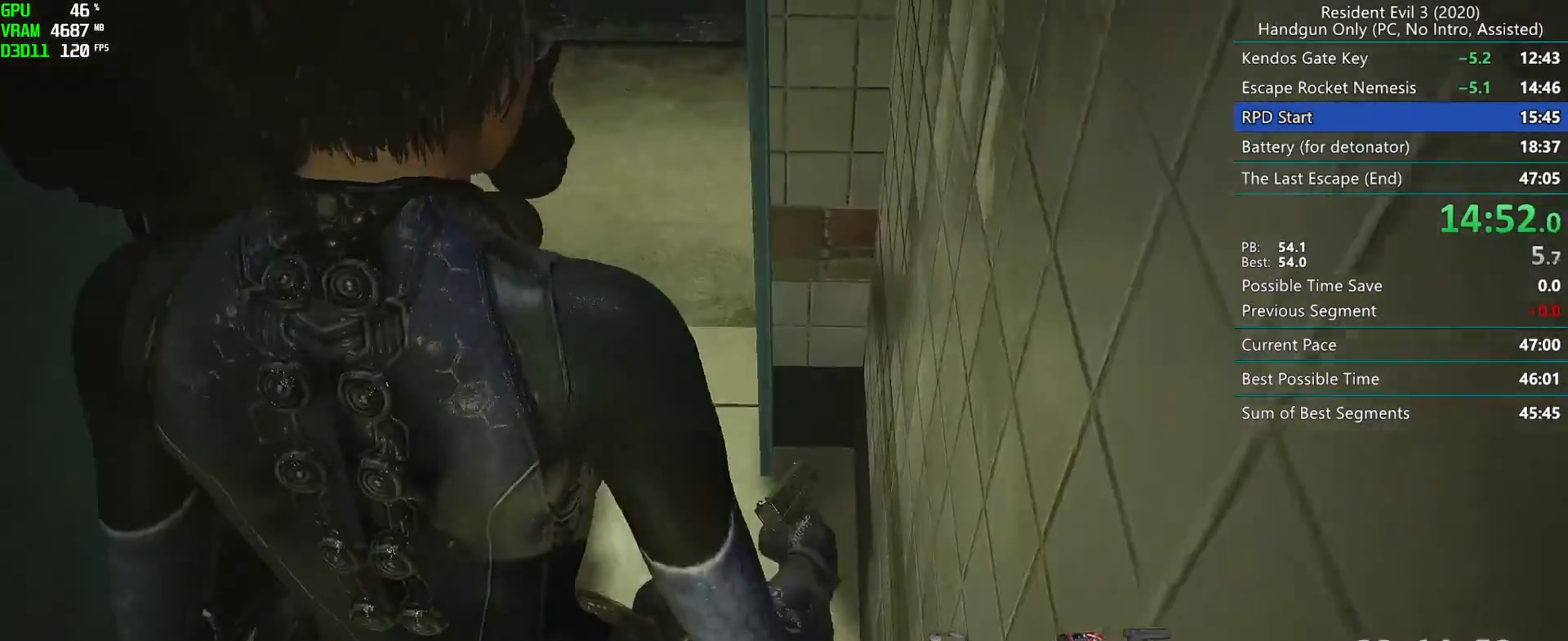
{"keys": ["r"], "mouse": [], "events": []}
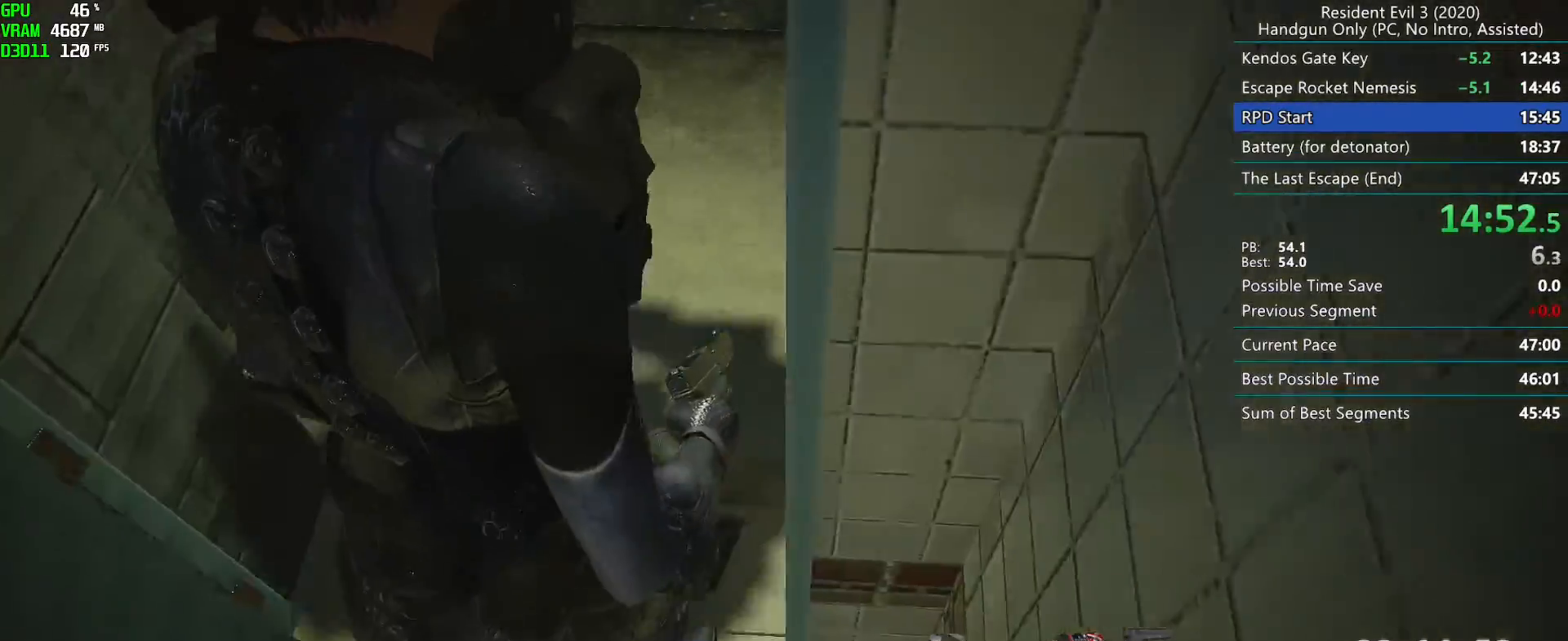
{"keys": ["r"], "mouse": [], "events": []}
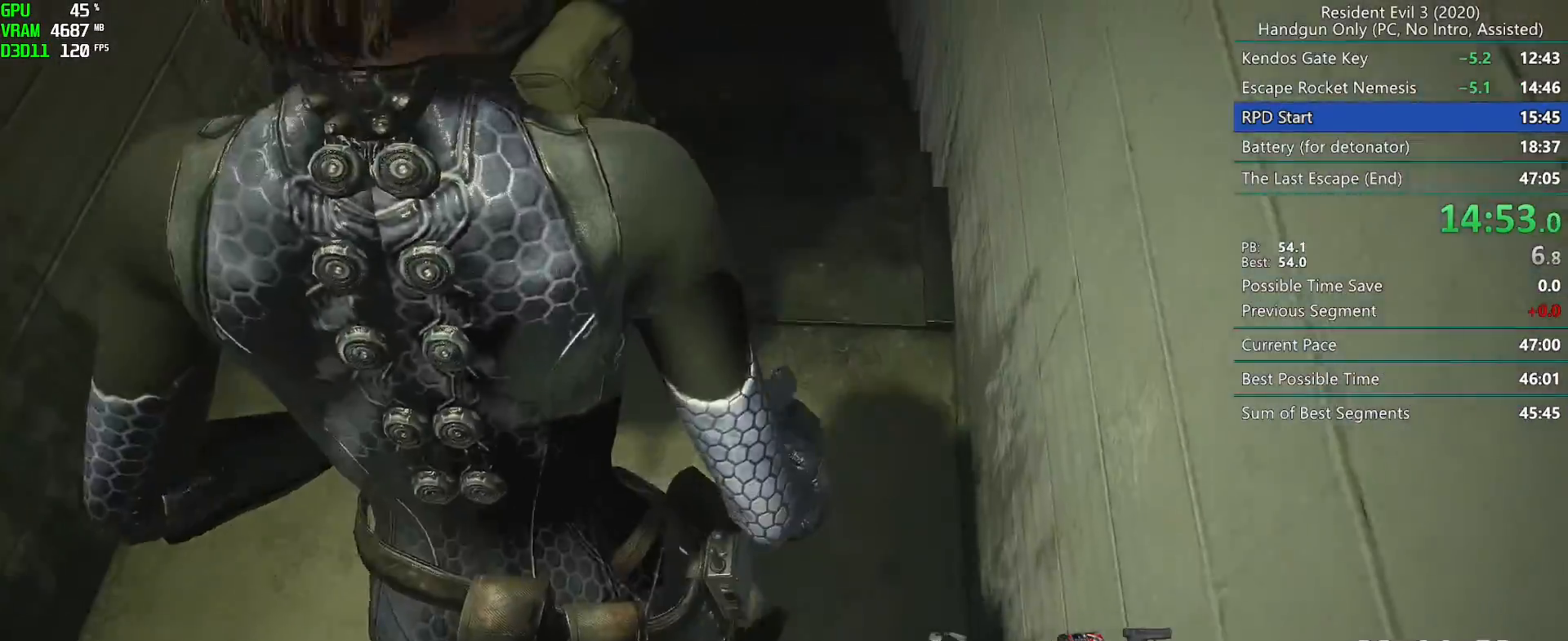
{"keys": ["r"], "mouse": ["left"], "events": [[467, "mouse_left", "down"]]}
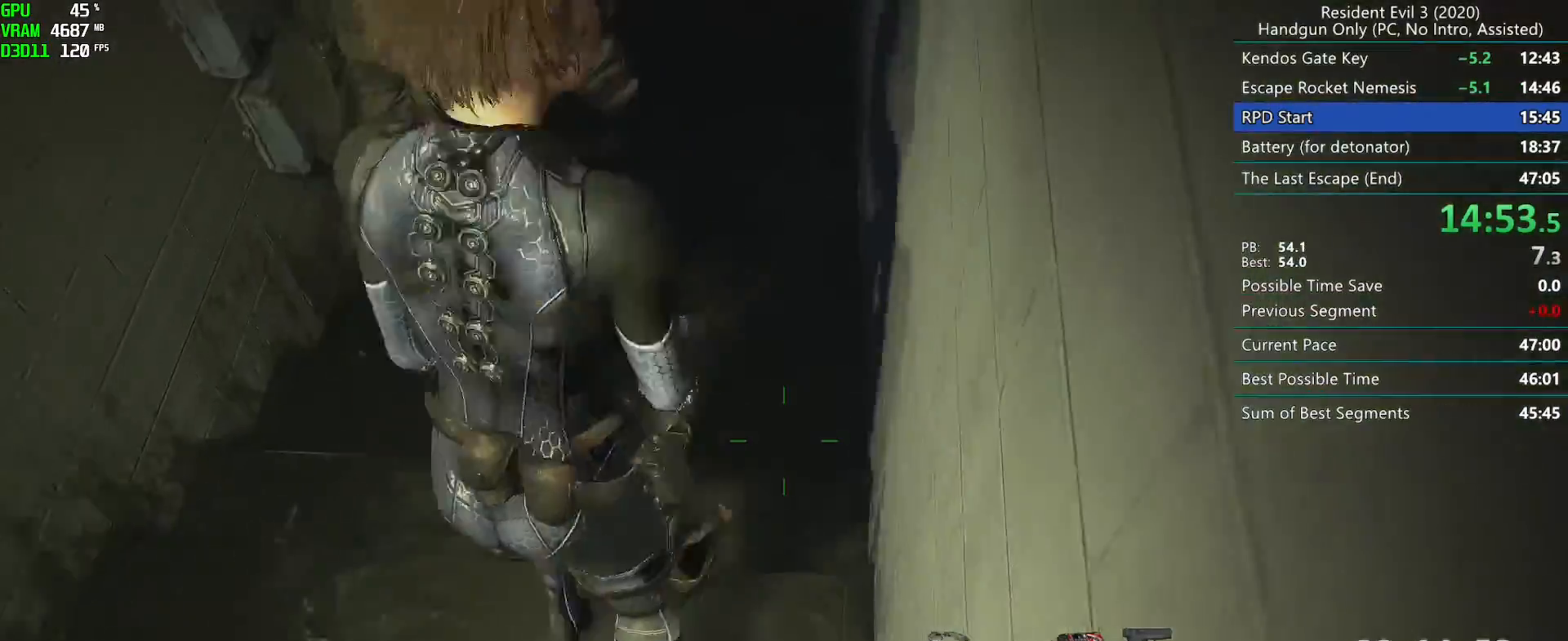
{"keys": ["r"], "mouse": ["left"], "events": [[17, "mouse_left", "up"], [483, "mouse_left", "down"]]}
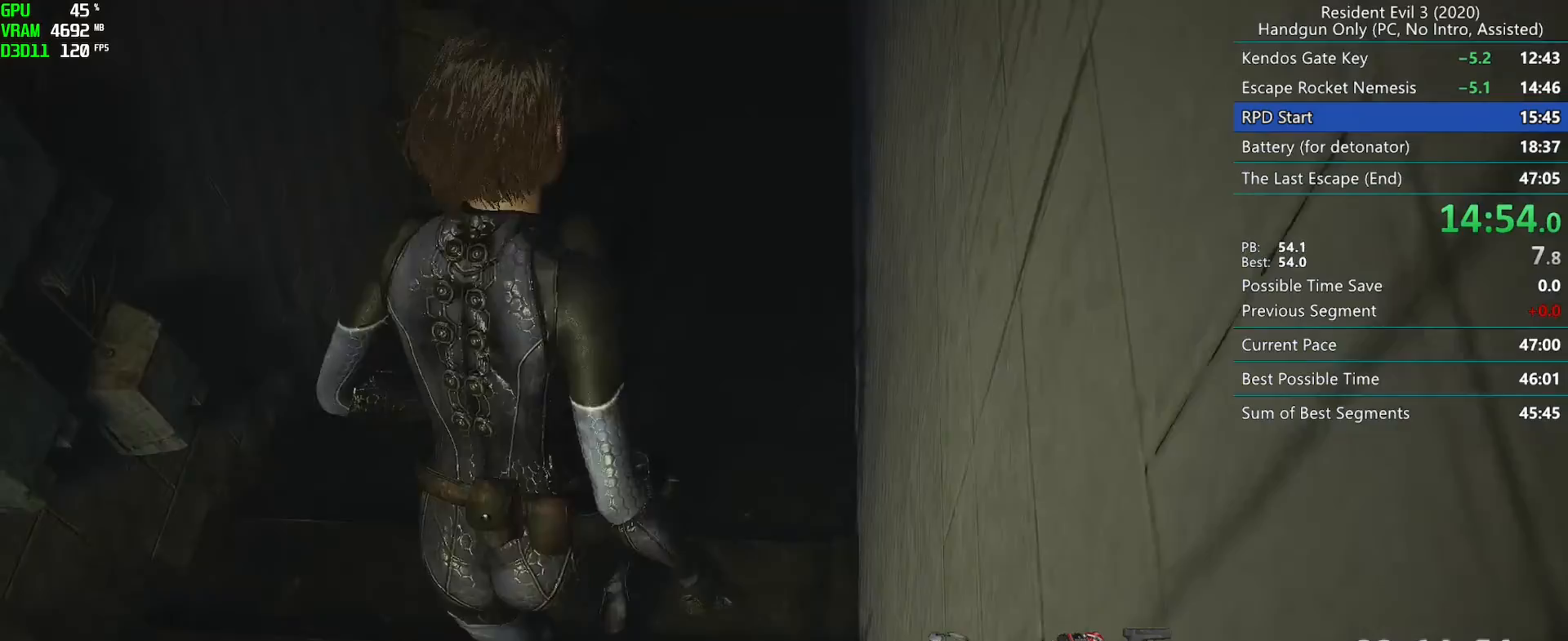
{"keys": ["r"], "mouse": [], "events": [[33, "mouse_left", "up"]]}
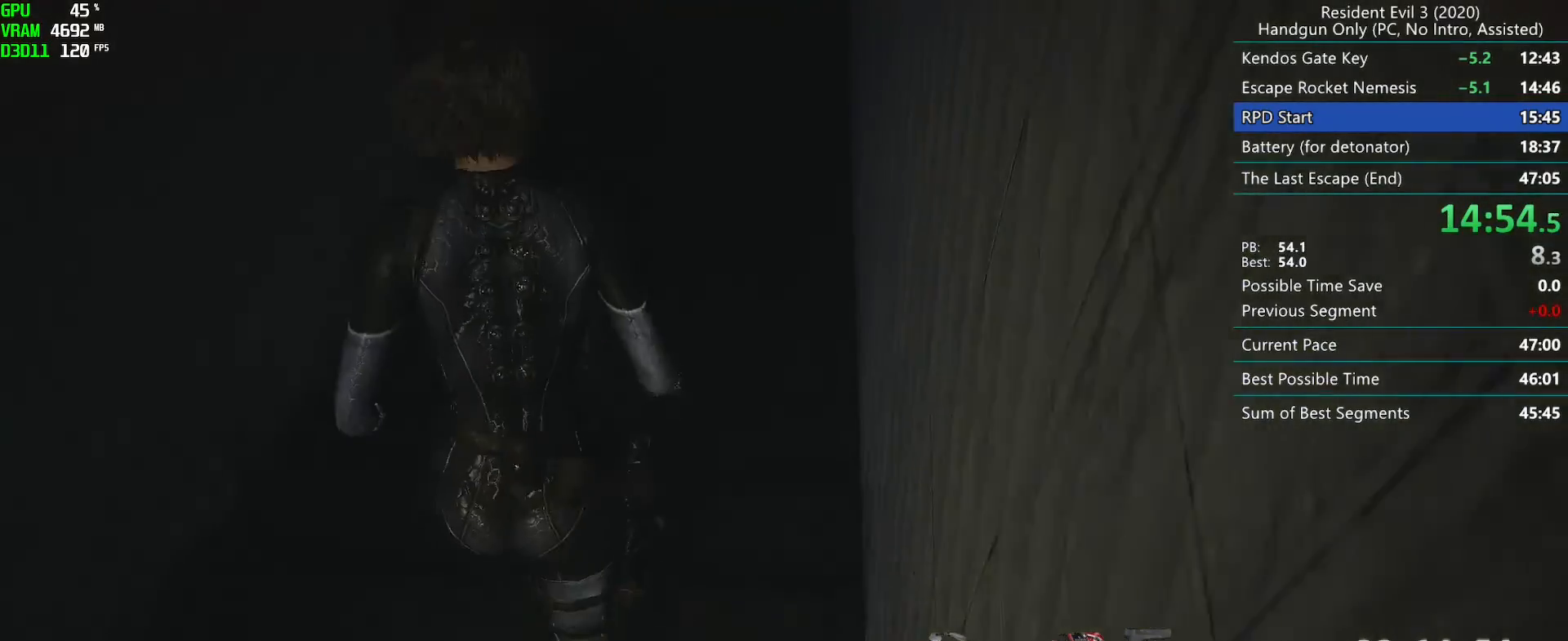
{"keys": ["r"], "mouse": [], "events": [[17, "mouse_left", "down"], [100, "mouse_left", "up"]]}
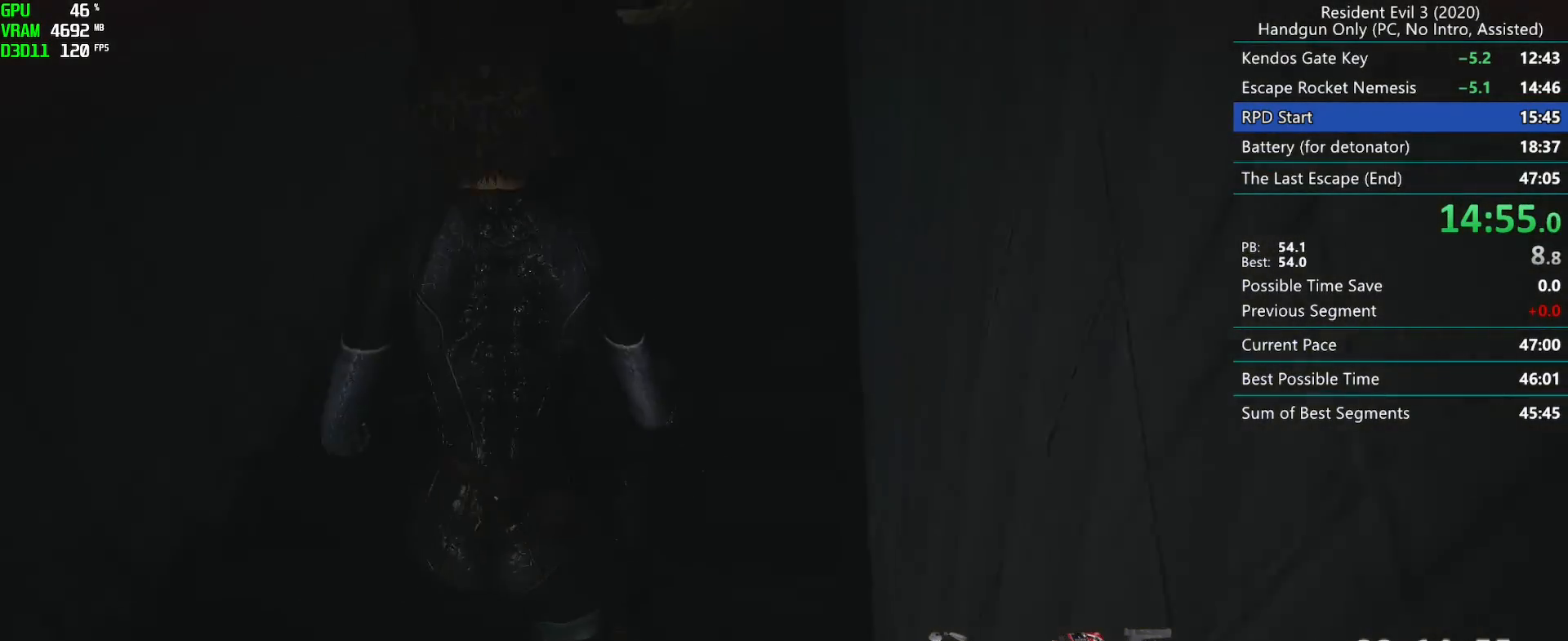
{"keys": ["r"], "mouse": [], "events": [[50, "mouse_left", "down"], [117, "mouse_left", "up"]]}